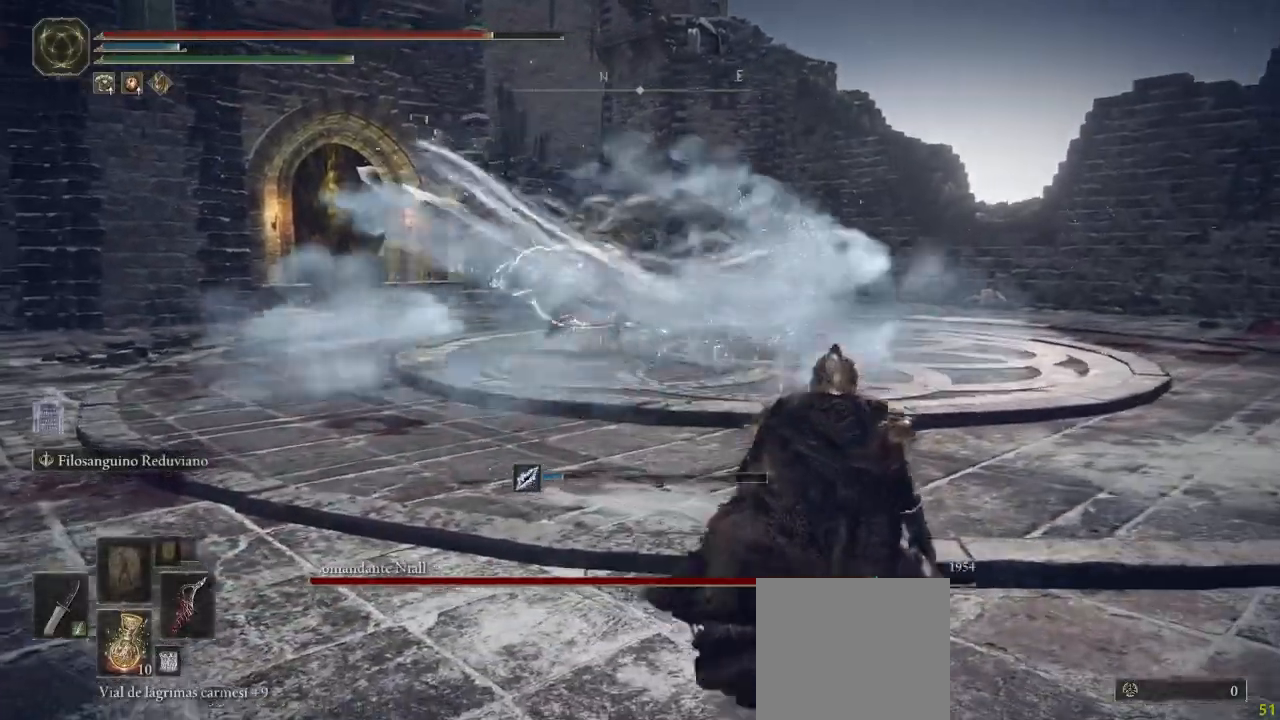
Gameplay with a controller (Xbox layout); each line is a JSON object with the inputs held at the frame after it (dt_ms = milliseconds from this image to that frame). "button_events" lists button changes between this image and that frame as [ms after this image, input, new state], when the widget could be followed in between (sticks are given only as held states). Not read: SHARE.
{"dt_ms": 500, "buttons": ["B"], "left_stick": "right", "right_stick": "center"}
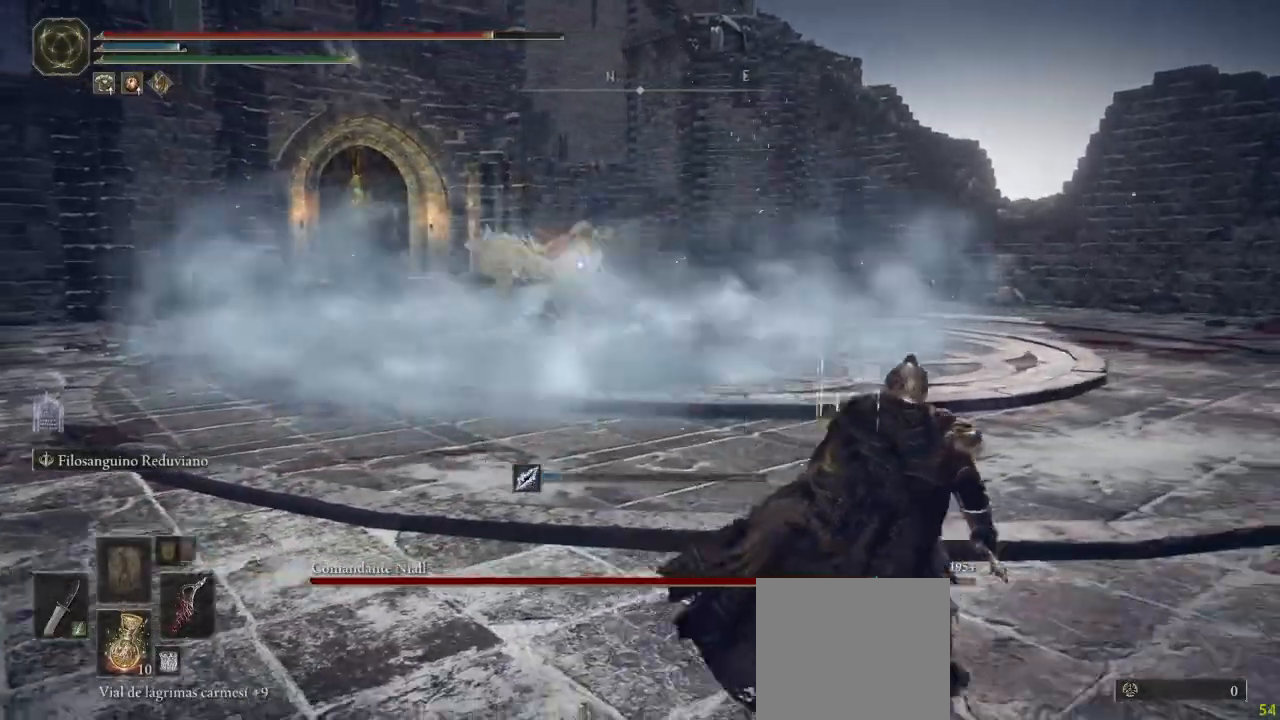
{"dt_ms": 500, "buttons": ["B"], "left_stick": "right", "right_stick": "center"}
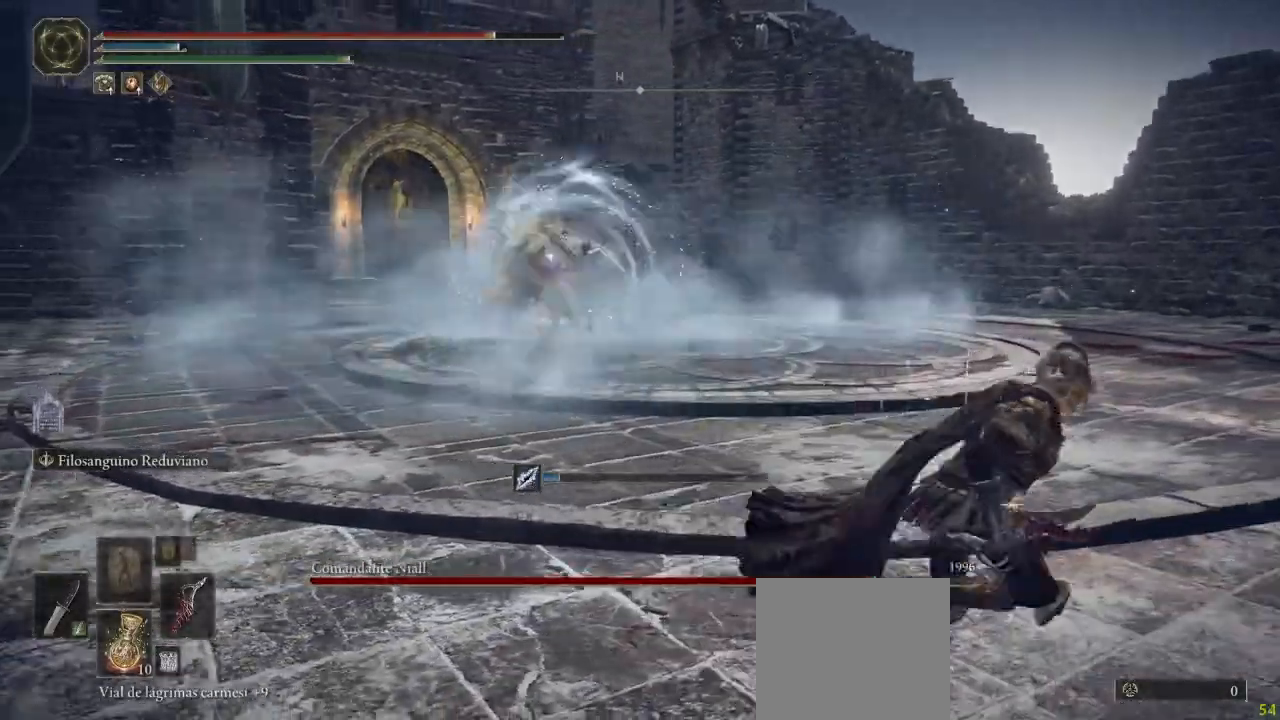
{"dt_ms": 500, "buttons": [], "left_stick": "up", "right_stick": "center"}
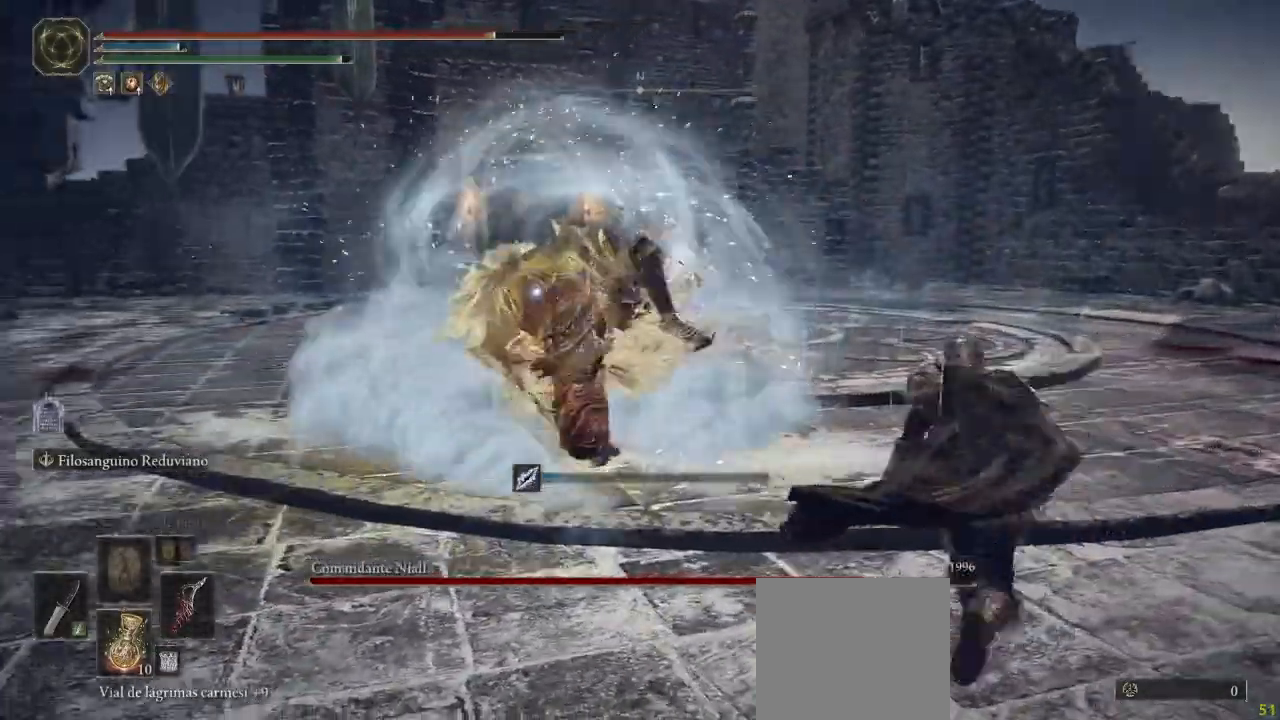
{"dt_ms": 500, "buttons": [], "left_stick": "up", "right_stick": "center", "button_events": [[67, "B", "down"], [117, "B", "up"]]}
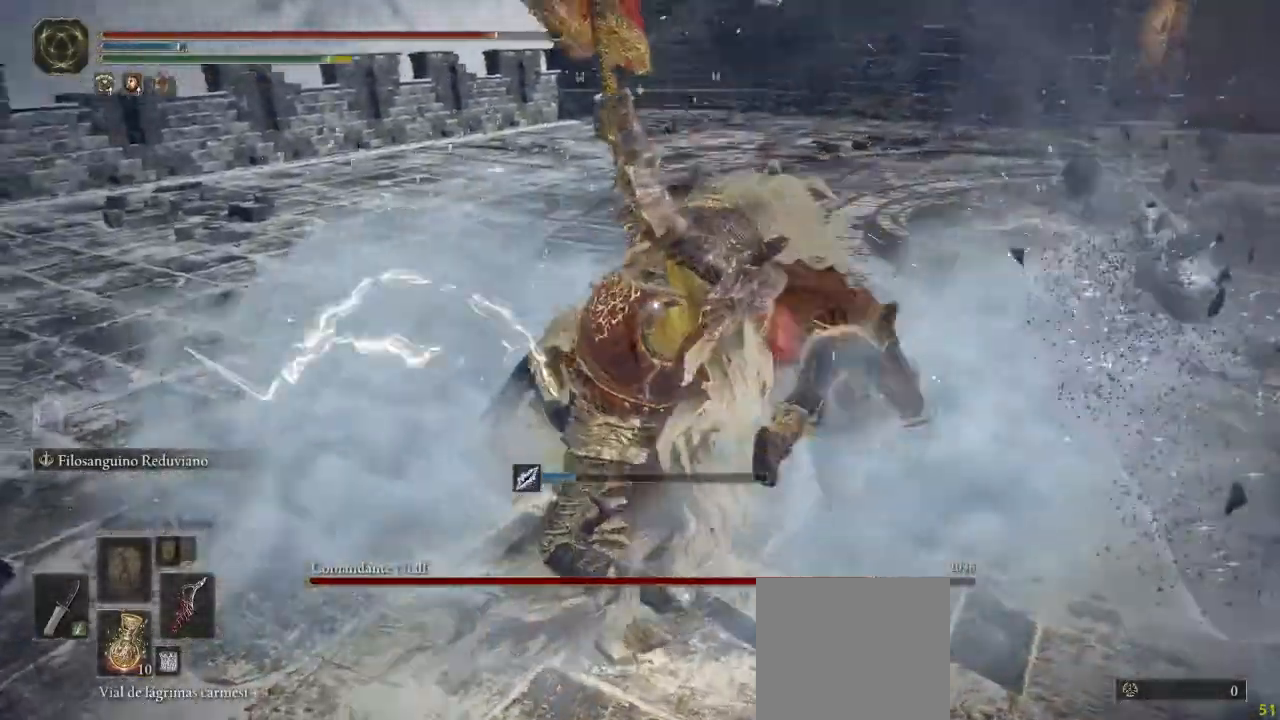
{"dt_ms": 500, "buttons": [], "left_stick": "up", "right_stick": "center", "button_events": [[383, "L1", "down"], [450, "L1", "up"]]}
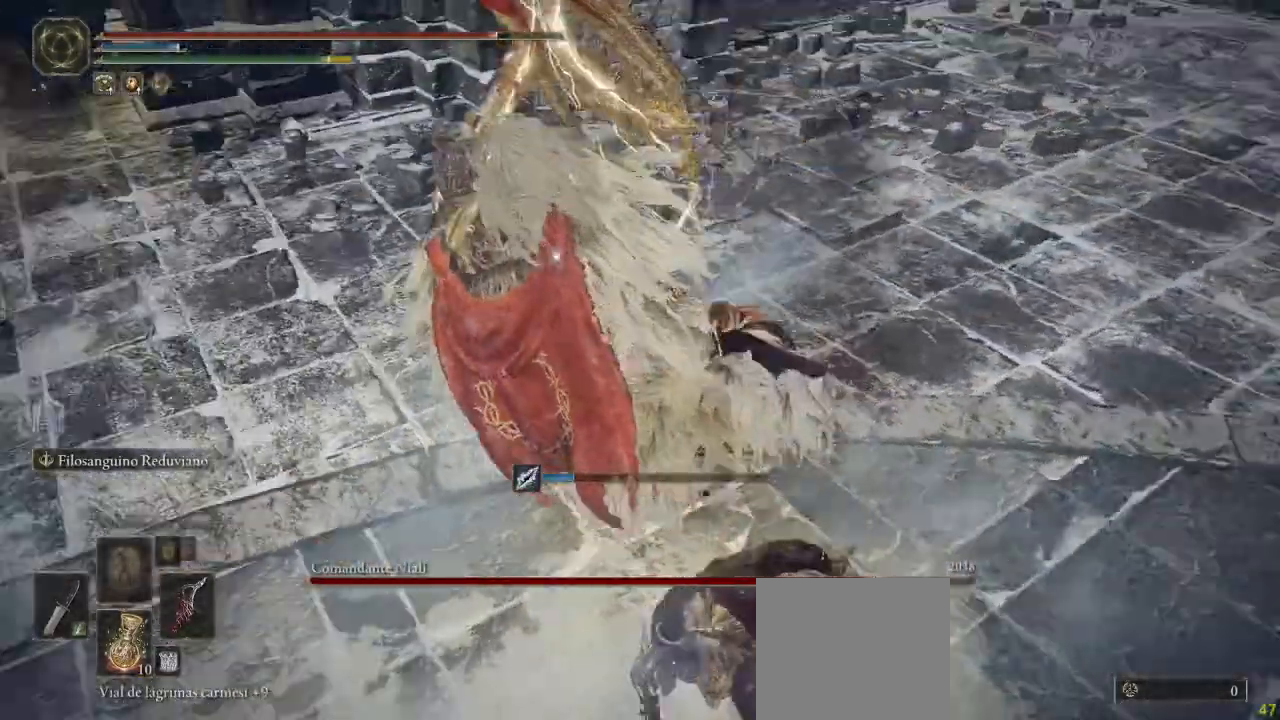
{"dt_ms": 500, "buttons": [], "left_stick": "up", "right_stick": "center", "button_events": []}
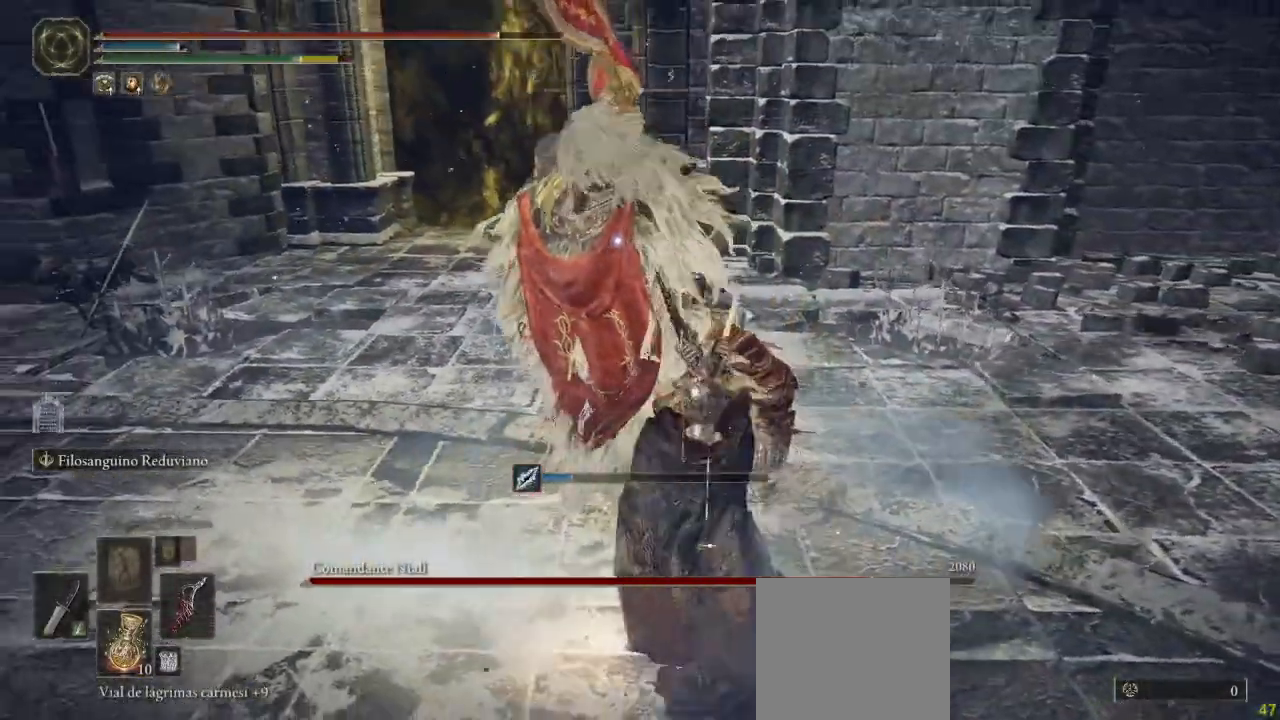
{"dt_ms": 500, "buttons": [], "left_stick": "down-right", "right_stick": "center", "button_events": []}
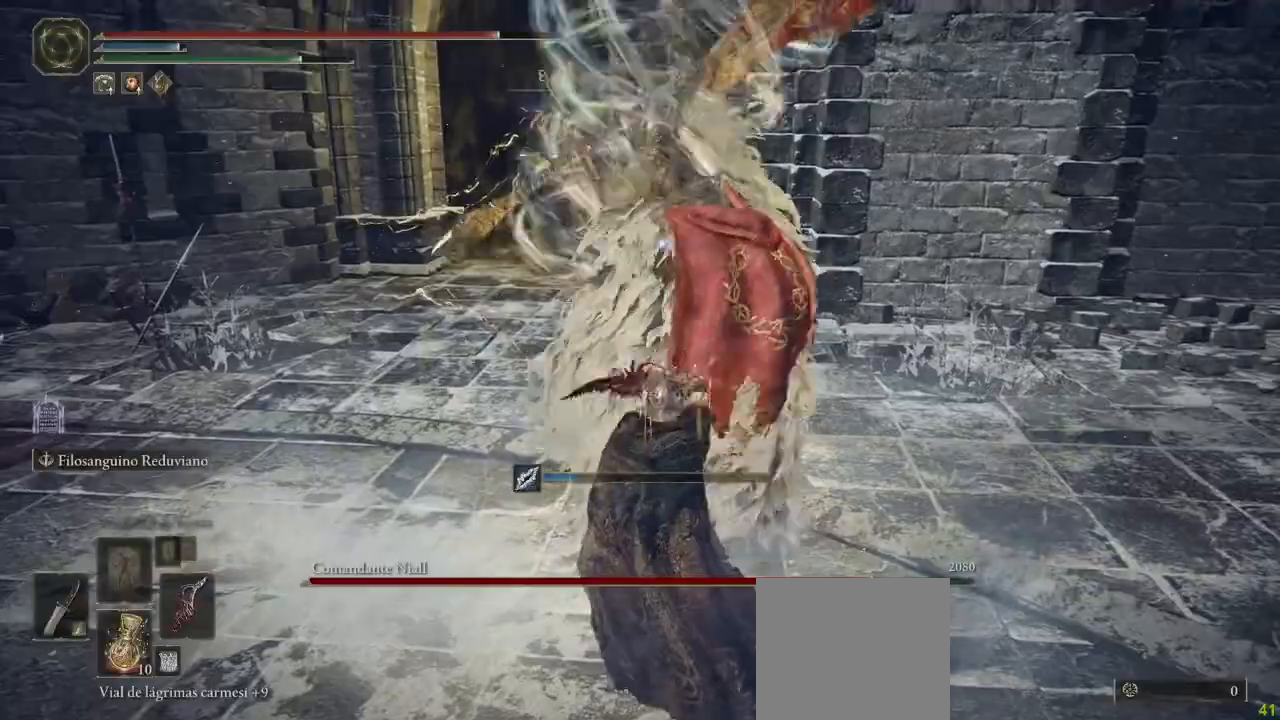
{"dt_ms": 500, "buttons": ["B"], "left_stick": "up", "right_stick": "center", "button_events": [[500, "B", "down"]]}
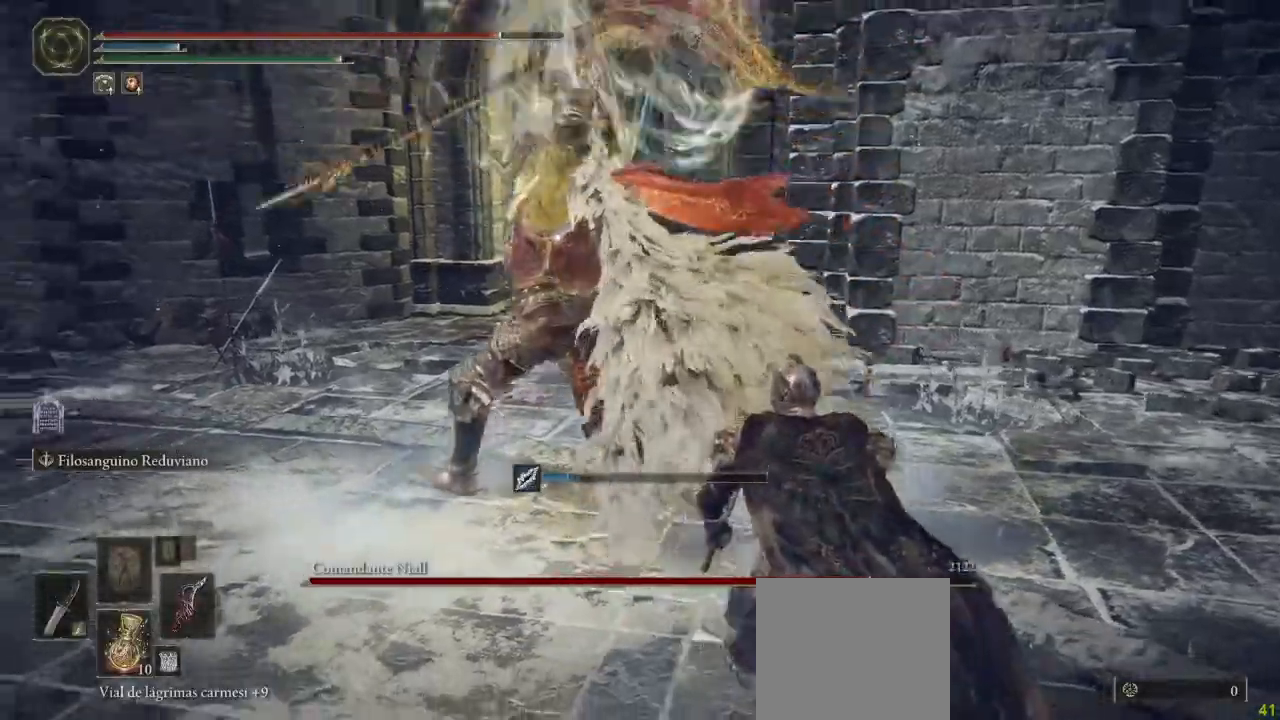
{"dt_ms": 500, "buttons": [], "left_stick": "up", "right_stick": "center", "button_events": [[50, "B", "up"]]}
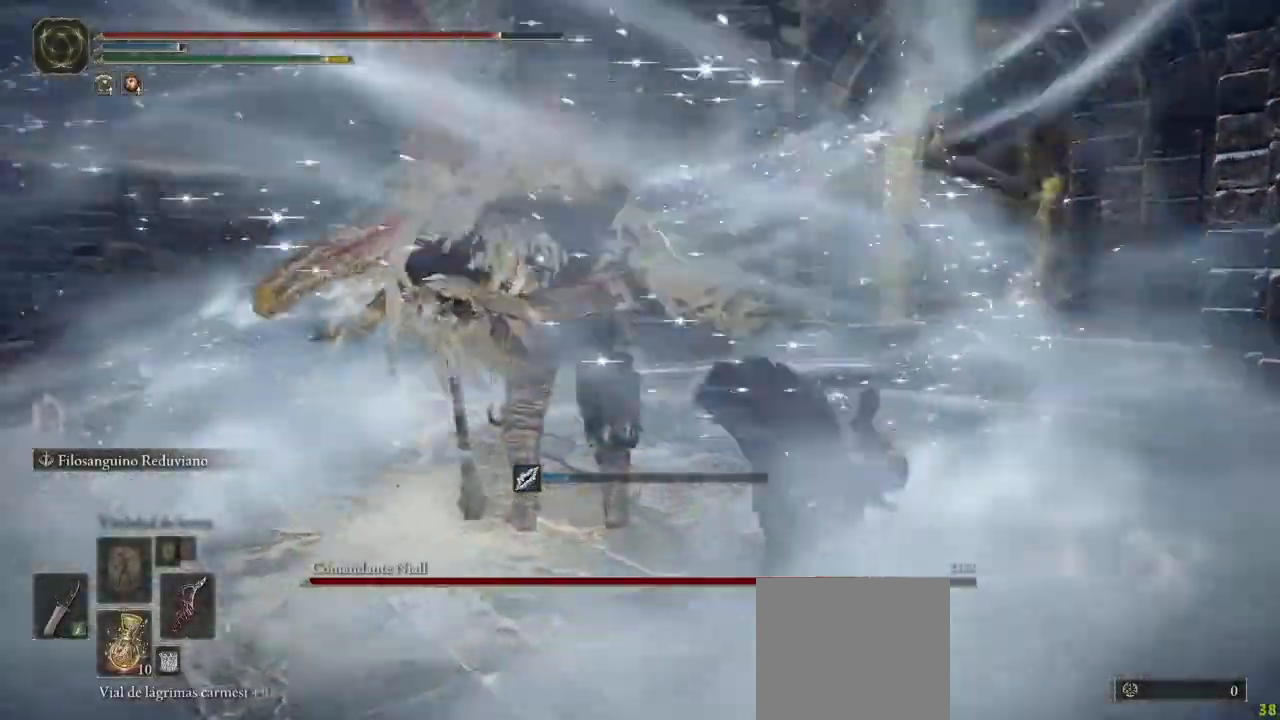
{"dt_ms": 500, "buttons": [], "left_stick": "up", "right_stick": "center", "button_events": [[150, "L1", "down"], [233, "L1", "up"]]}
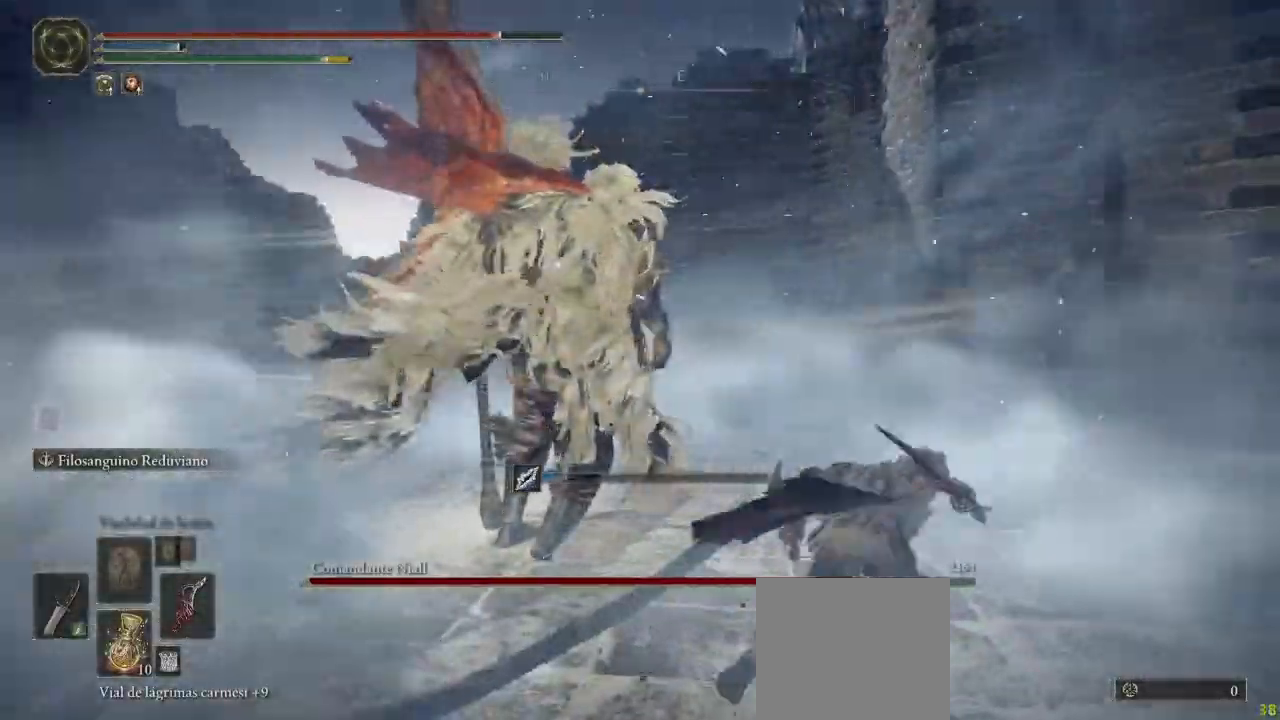
{"dt_ms": 500, "buttons": [], "left_stick": "up", "right_stick": "center", "button_events": []}
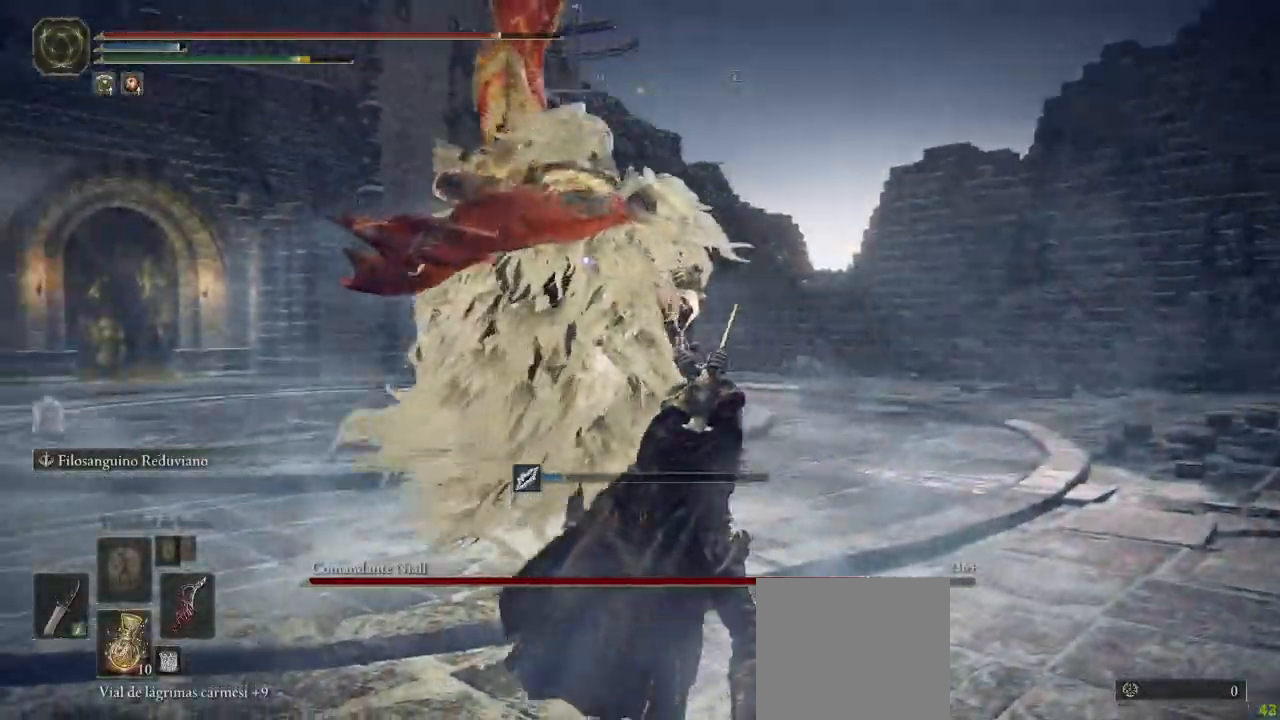
{"dt_ms": 500, "buttons": [], "left_stick": "left", "right_stick": "center", "button_events": []}
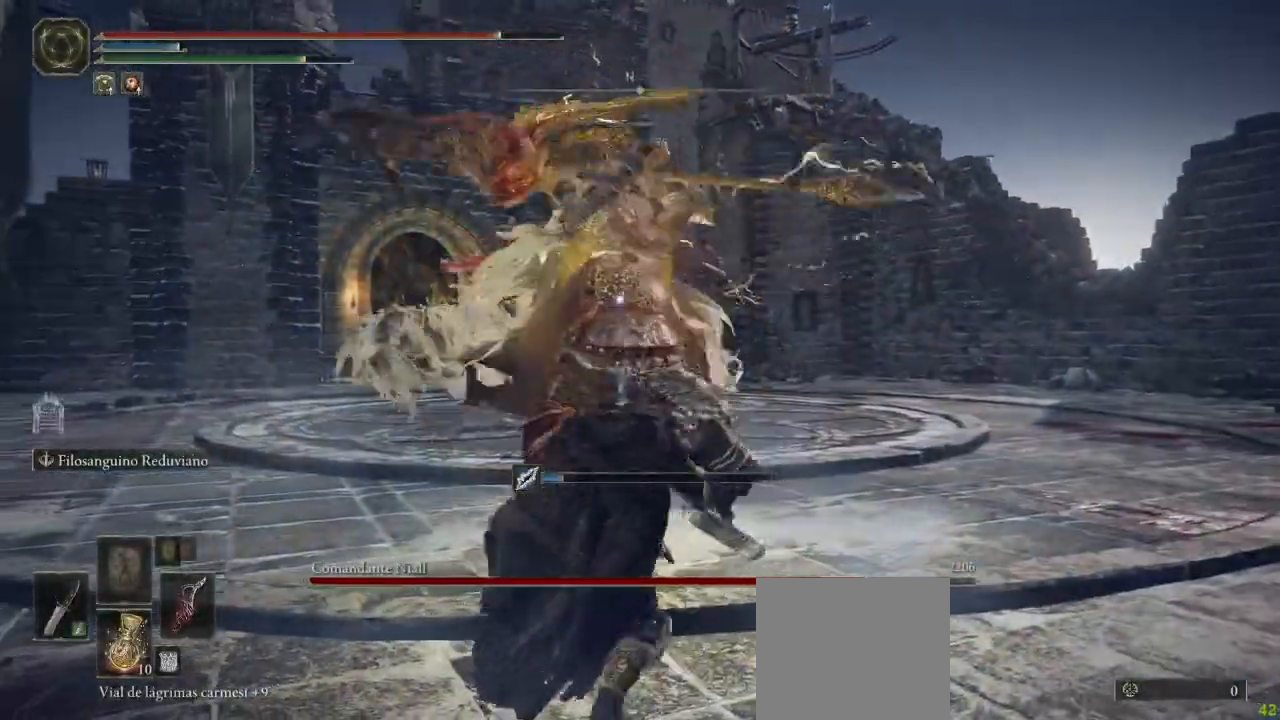
{"dt_ms": 500, "buttons": [], "left_stick": "left", "right_stick": "center", "button_events": [[83, "B", "down"], [133, "B", "up"]]}
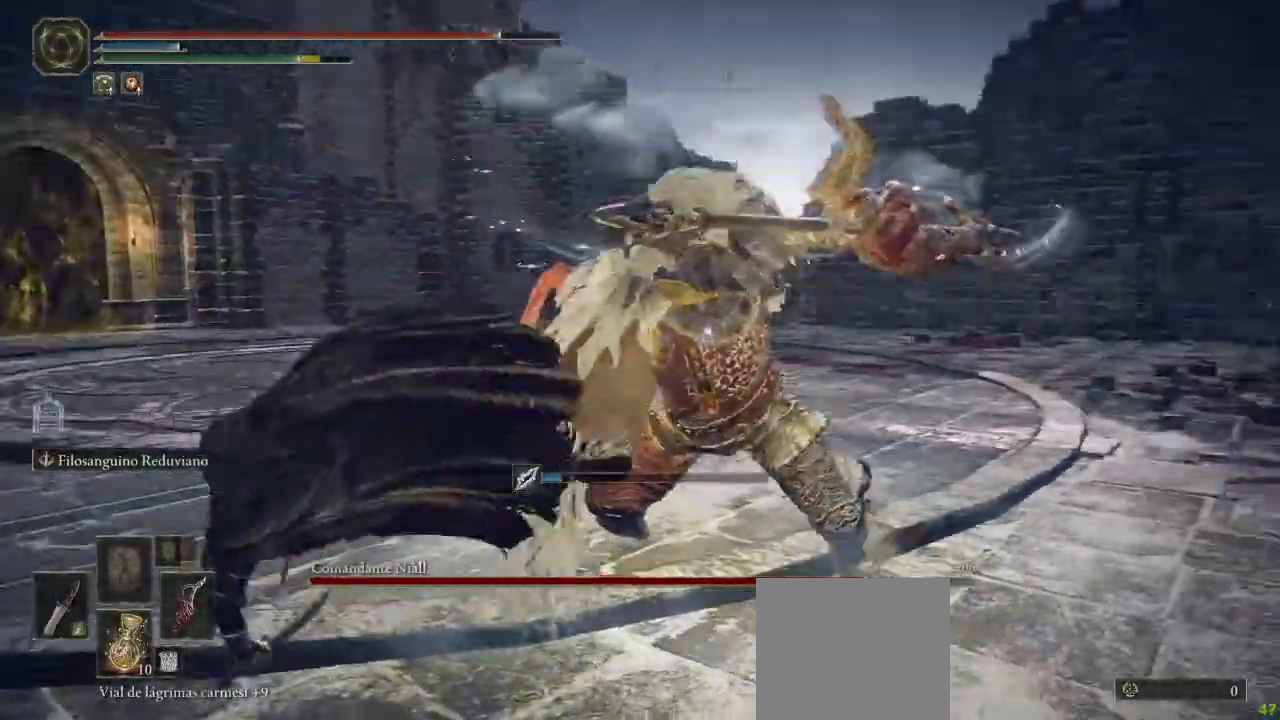
{"dt_ms": 500, "buttons": [], "left_stick": "left", "right_stick": "center", "button_events": [[250, "B", "down"], [317, "B", "up"], [383, "B", "down"], [417, "B", "up"]]}
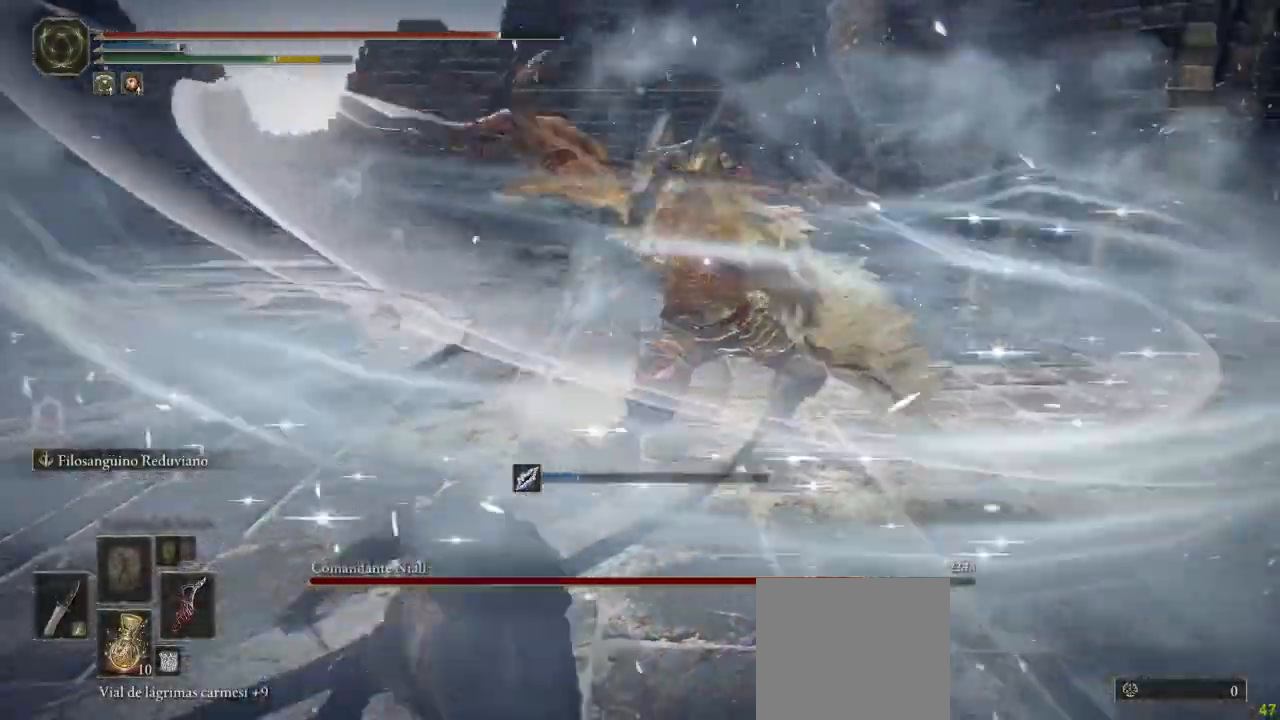
{"dt_ms": 500, "buttons": [], "left_stick": "down-left", "right_stick": "center", "button_events": [[450, "B", "down"], [467, "B", "up"]]}
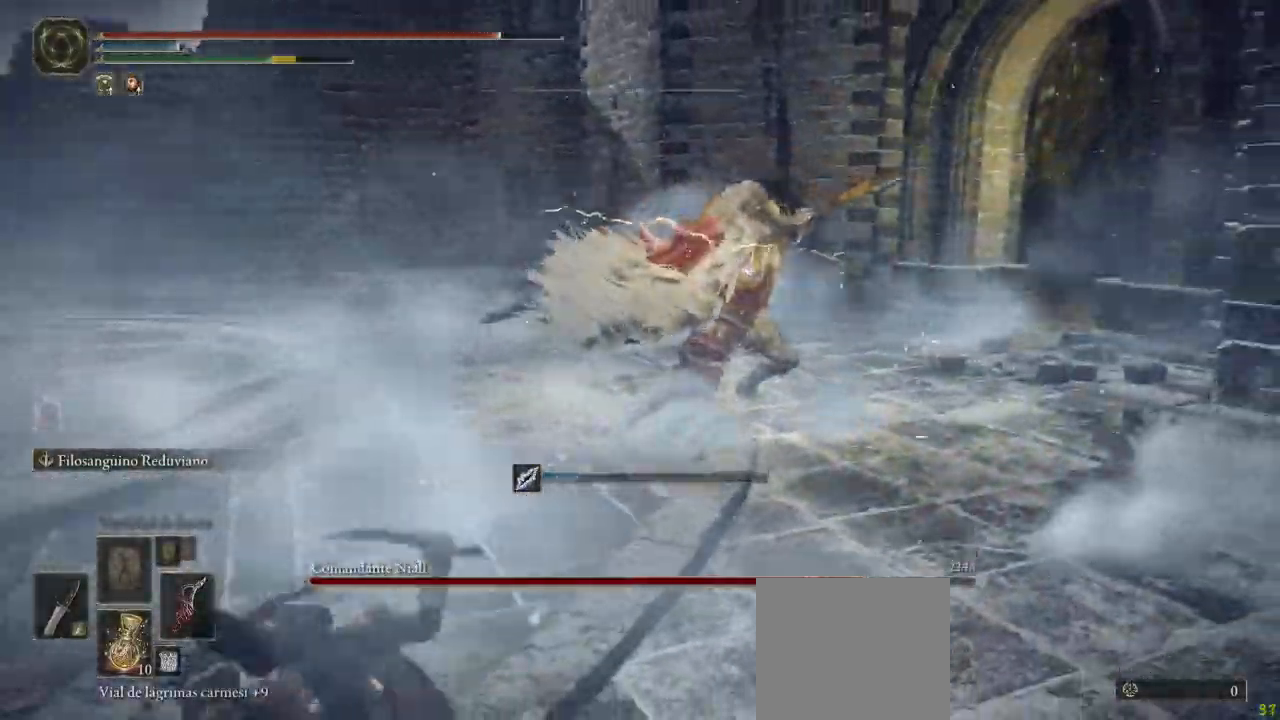
{"dt_ms": 500, "buttons": [], "left_stick": "down", "right_stick": "center", "button_events": [[50, "B", "down"], [117, "B", "up"], [200, "B", "down"], [283, "B", "up"]]}
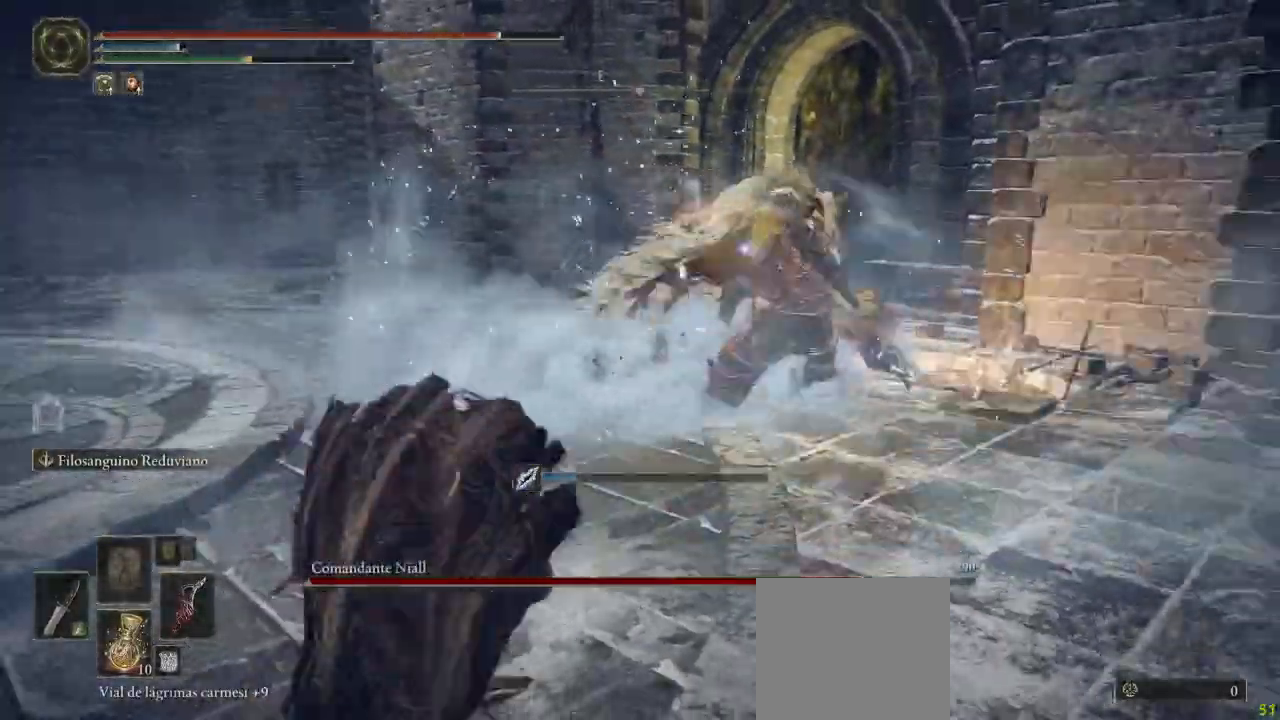
{"dt_ms": 500, "buttons": [], "left_stick": "down", "right_stick": "center", "button_events": [[83, "B", "down"], [167, "B", "up"], [233, "B", "down"], [300, "B", "up"]]}
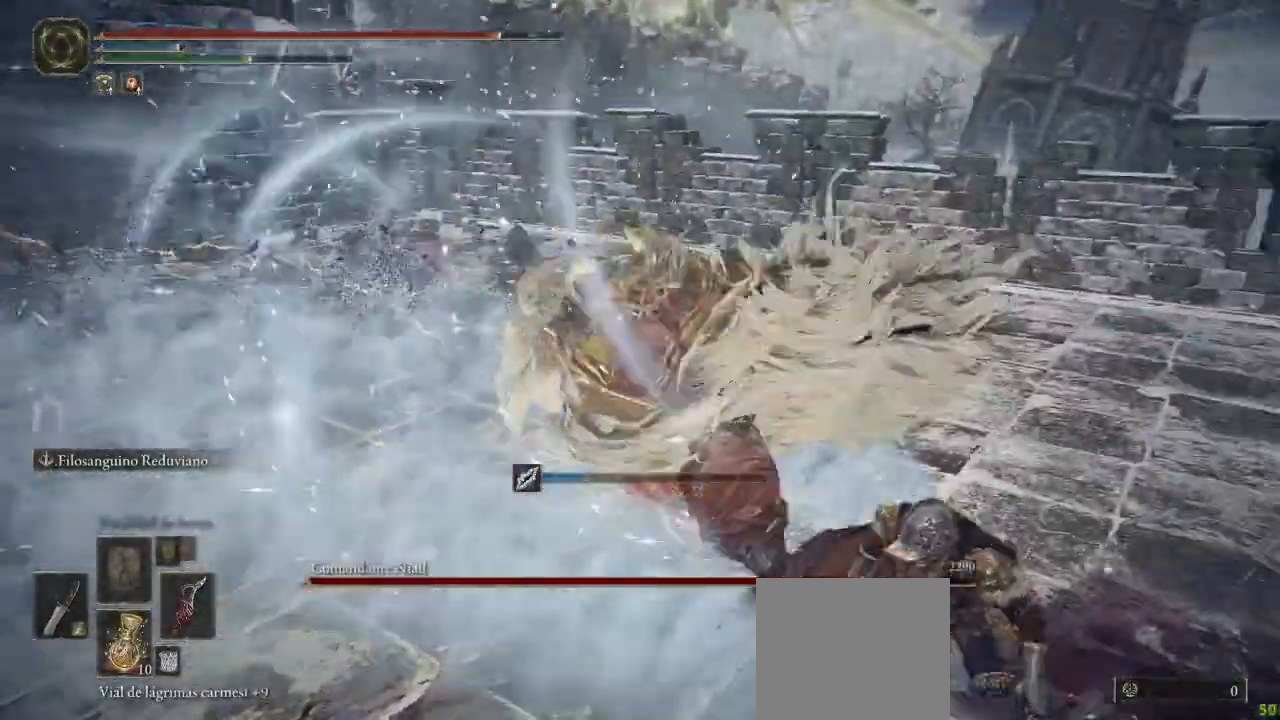
{"dt_ms": 500, "buttons": [], "left_stick": "down-left", "right_stick": "center", "button_events": [[200, "B", "down"], [267, "B", "up"]]}
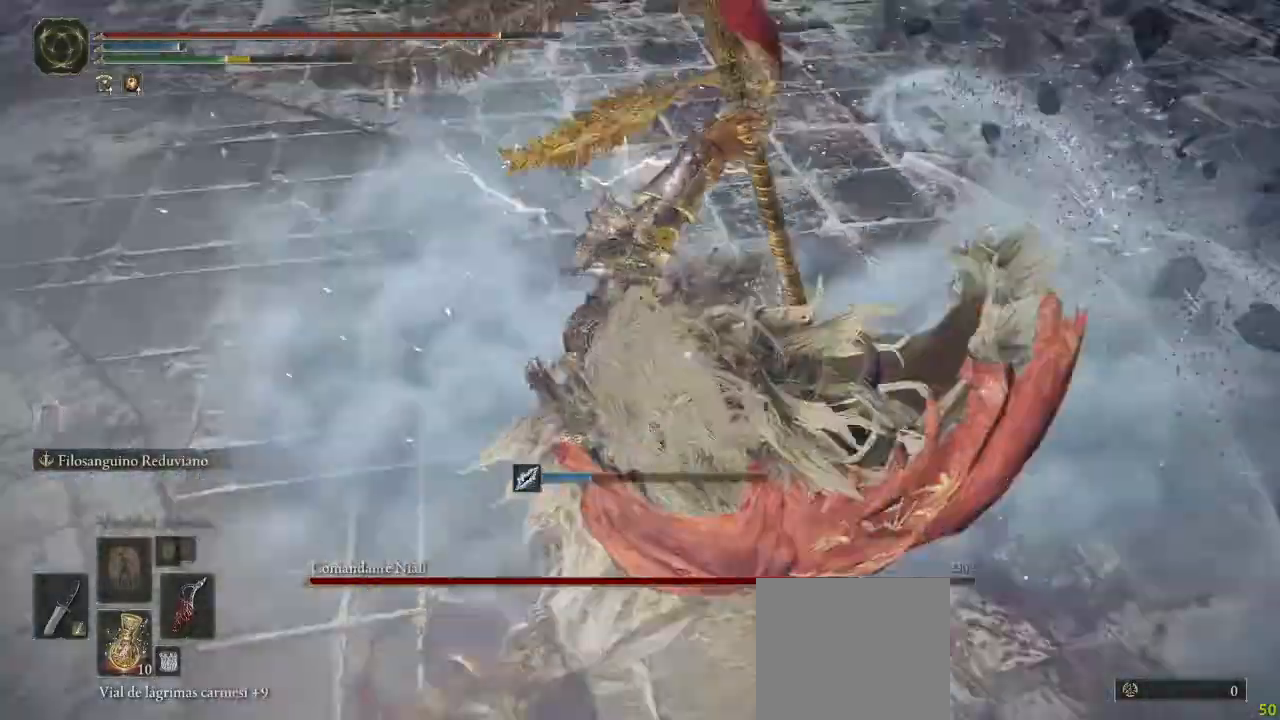
{"dt_ms": 500, "buttons": [], "left_stick": "down-left", "right_stick": "center", "button_events": []}
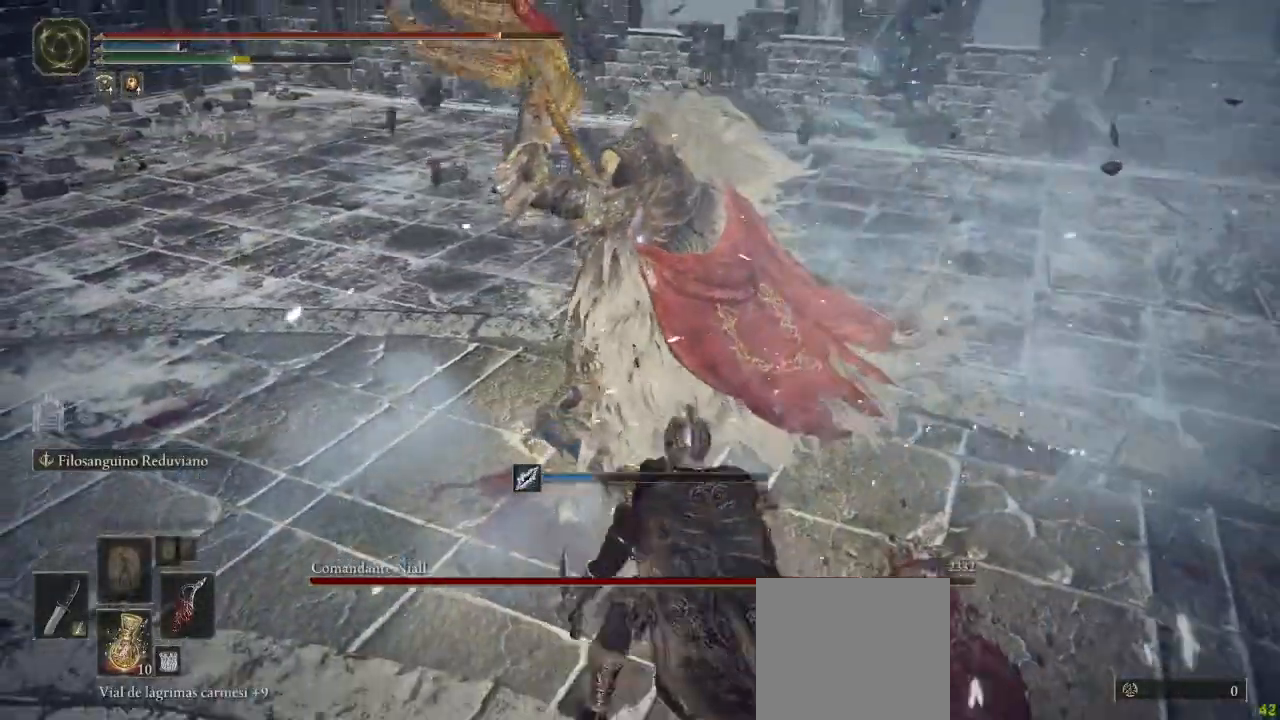
{"dt_ms": 500, "buttons": [], "left_stick": "up", "right_stick": "center", "button_events": [[300, "L1", "down"], [367, "L1", "up"]]}
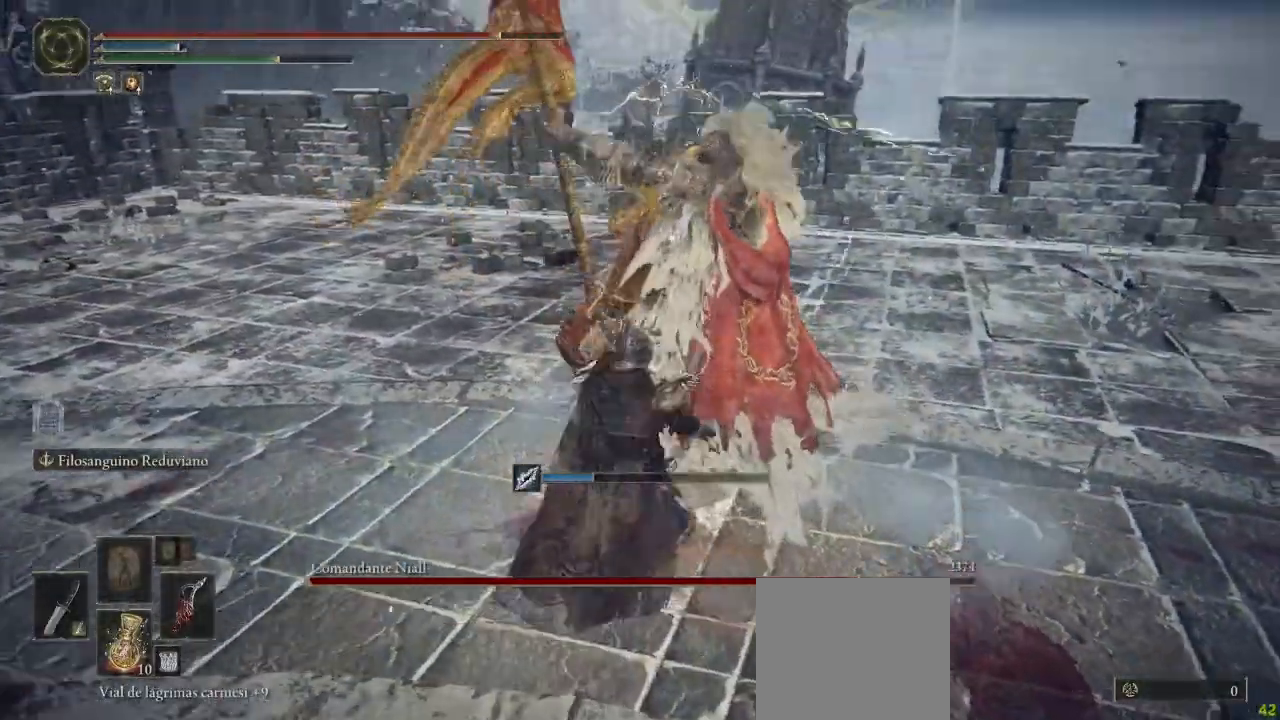
{"dt_ms": 1000, "buttons": [], "left_stick": "down-left", "right_stick": "center", "button_events": [[883, "B", "down"], [967, "B", "up"]]}
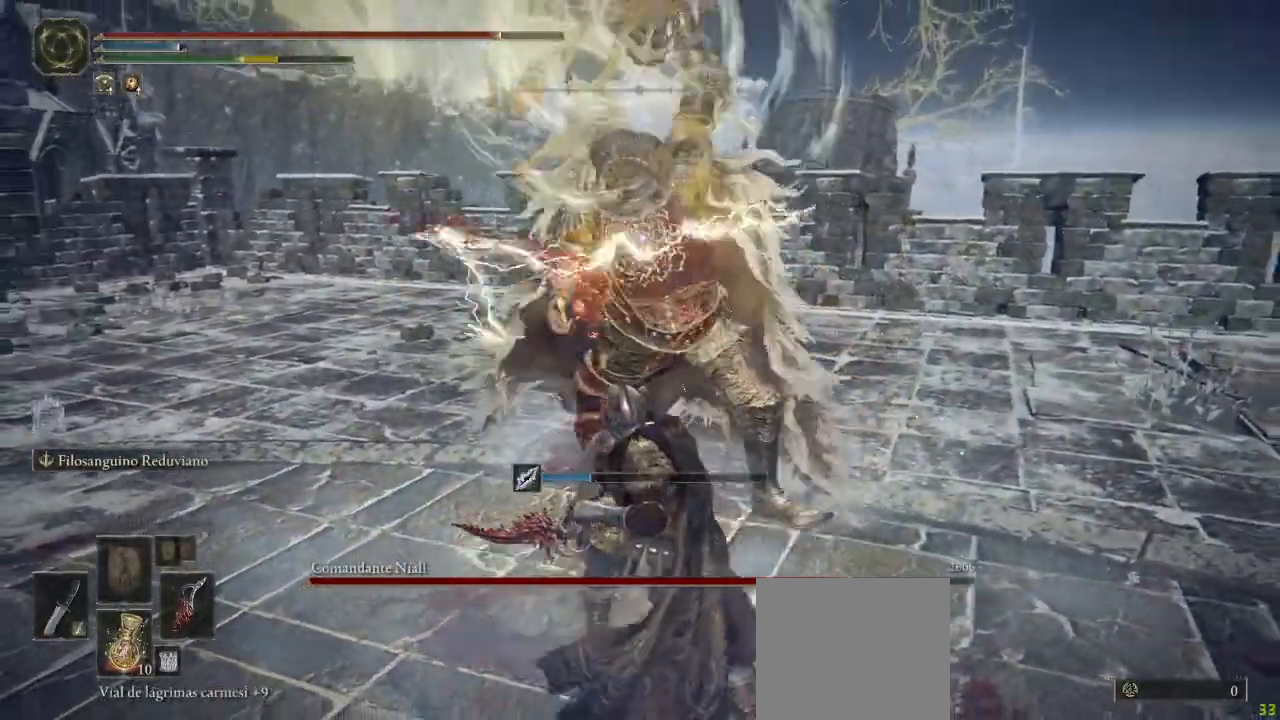
{"dt_ms": 500, "buttons": [], "left_stick": "down-left", "right_stick": "center", "button_events": []}
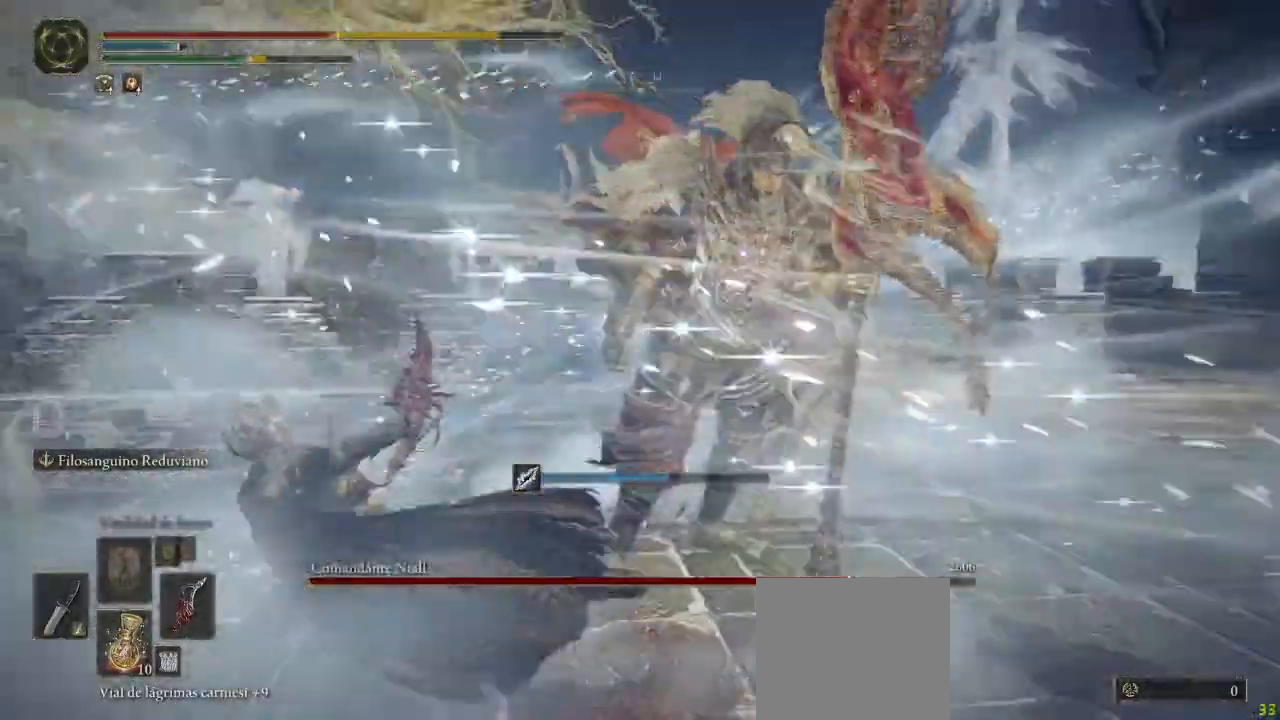
{"dt_ms": 500, "buttons": [], "left_stick": "down-right", "right_stick": "center", "button_events": [[100, "B", "down"], [167, "B", "up"], [267, "B", "down"], [333, "B", "up"], [417, "B", "down"], [483, "B", "up"]]}
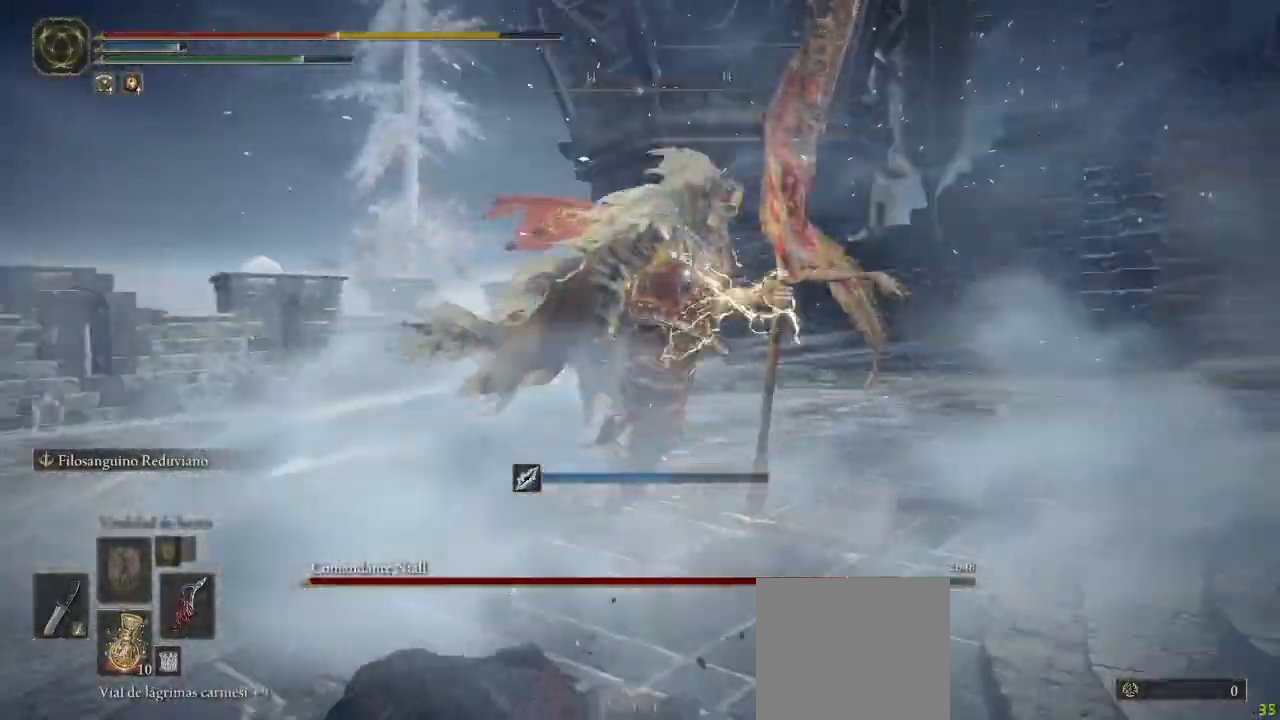
{"dt_ms": 500, "buttons": [], "left_stick": "down-right", "right_stick": "center", "button_events": [[83, "B", "down"], [150, "B", "up"], [250, "B", "down"], [317, "B", "up"]]}
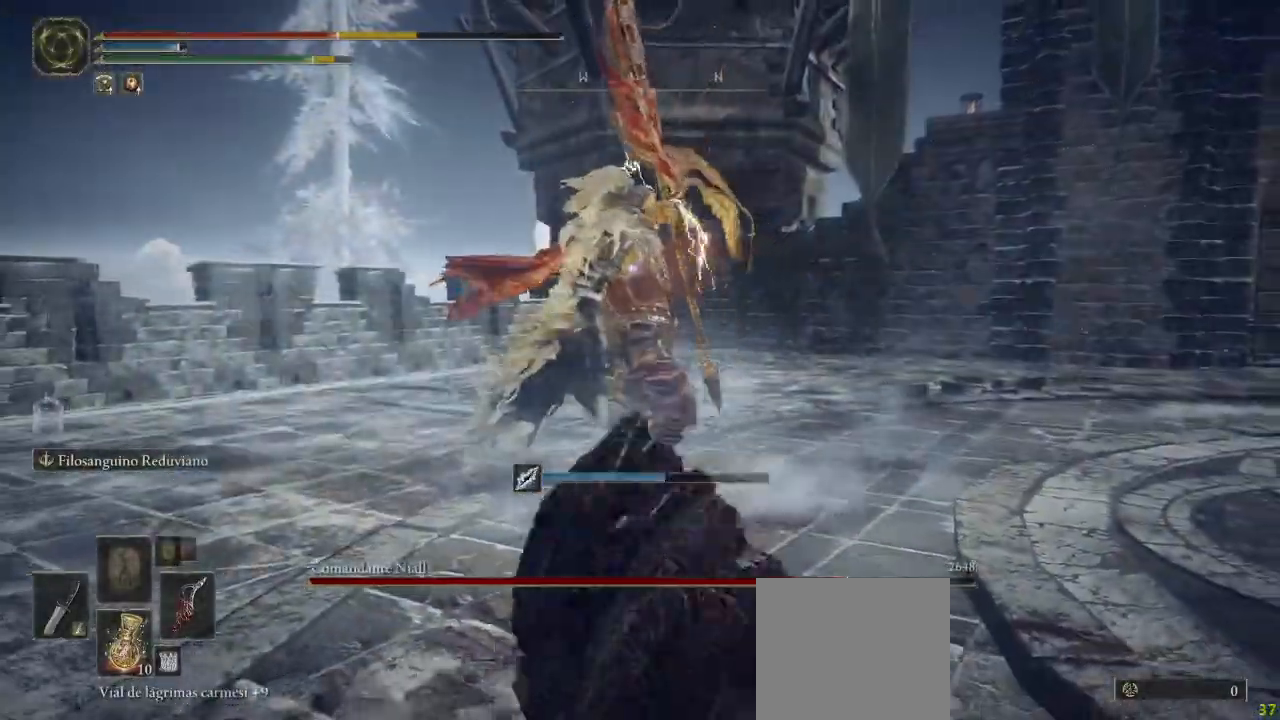
{"dt_ms": 500, "buttons": [], "left_stick": "down-right", "right_stick": "center", "button_events": [[233, "B", "down"], [300, "B", "up"], [400, "B", "down"], [483, "B", "up"]]}
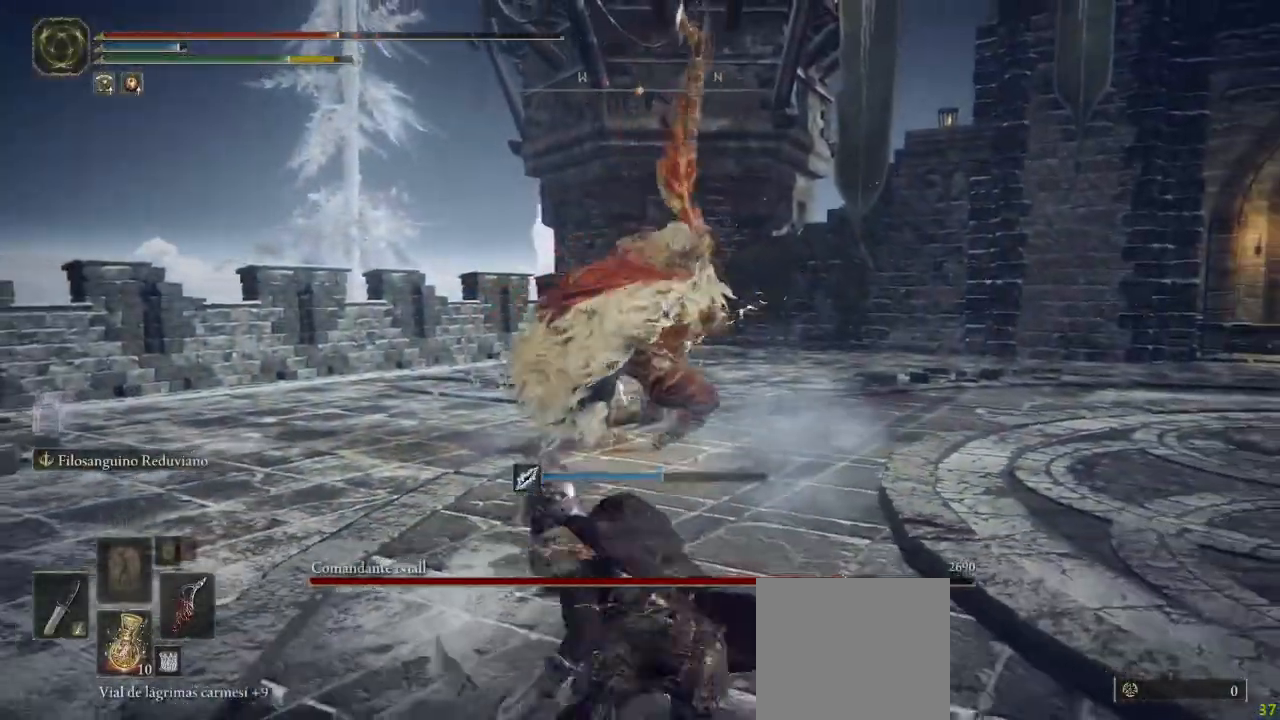
{"dt_ms": 500, "buttons": [], "left_stick": "down-right", "right_stick": "center", "button_events": []}
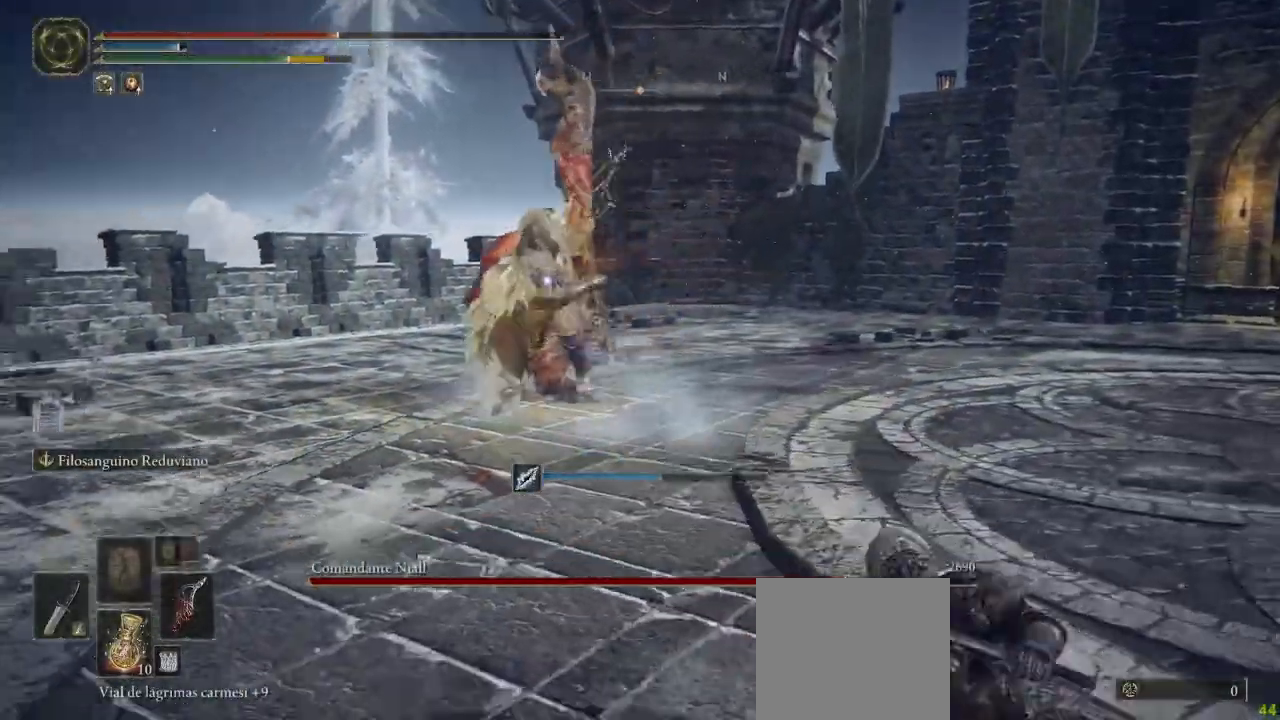
{"dt_ms": 500, "buttons": [], "left_stick": "down-right", "right_stick": "center", "button_events": []}
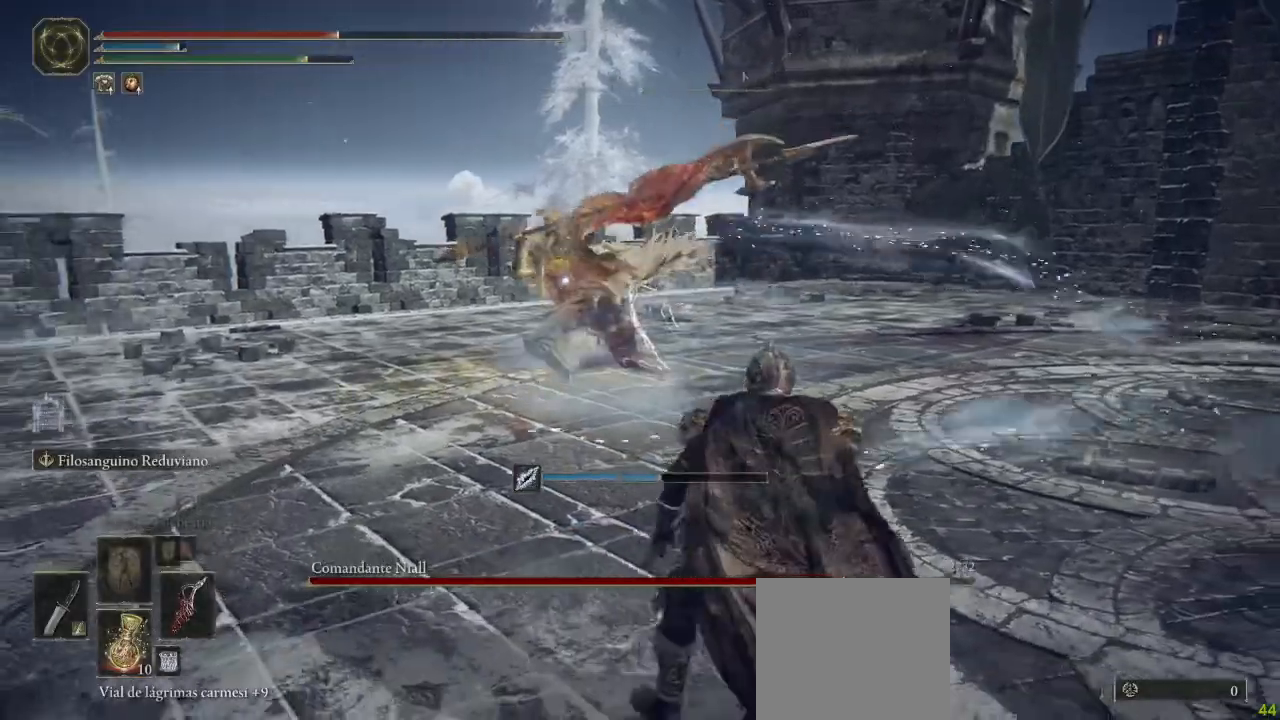
{"dt_ms": 500, "buttons": ["B"], "left_stick": "down-right", "right_stick": "center", "button_events": [[417, "B", "down"]]}
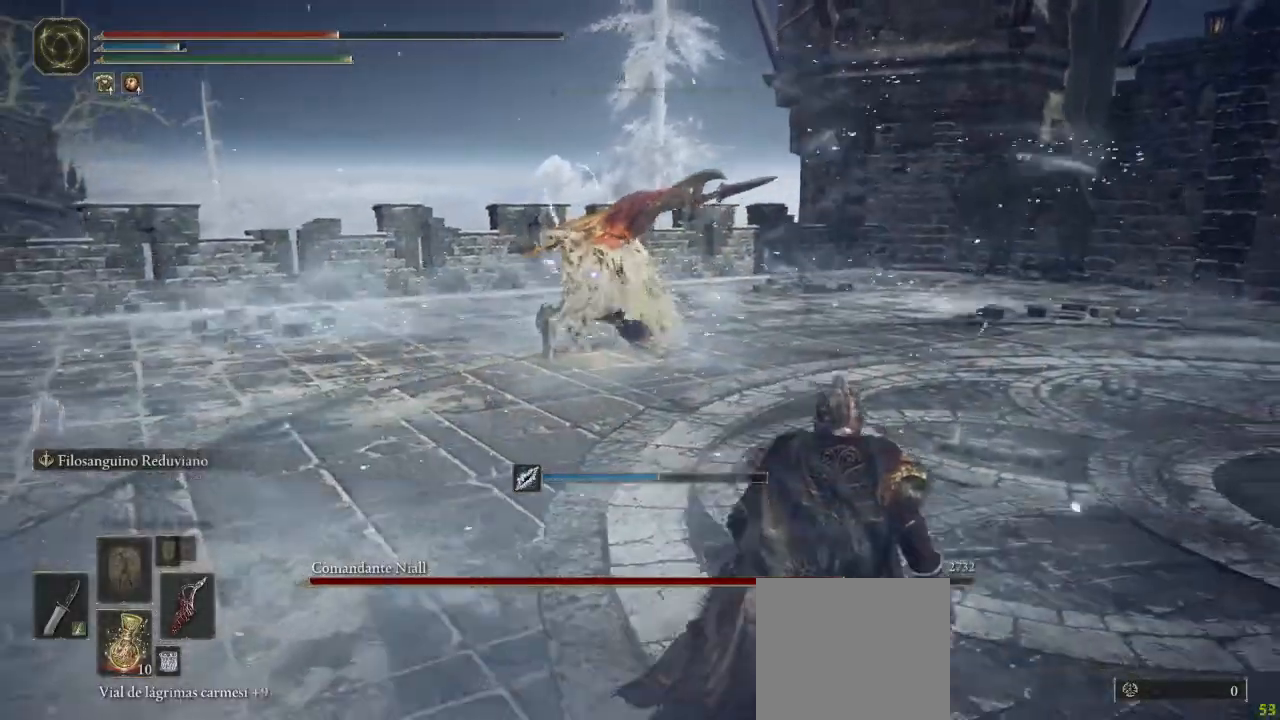
{"dt_ms": 1000, "buttons": ["B"], "left_stick": "down", "right_stick": "center", "button_events": [[500, "B", "up"], [567, "B", "down"], [650, "B", "up"], [717, "B", "down"], [800, "B", "up"], [950, "B", "down"]]}
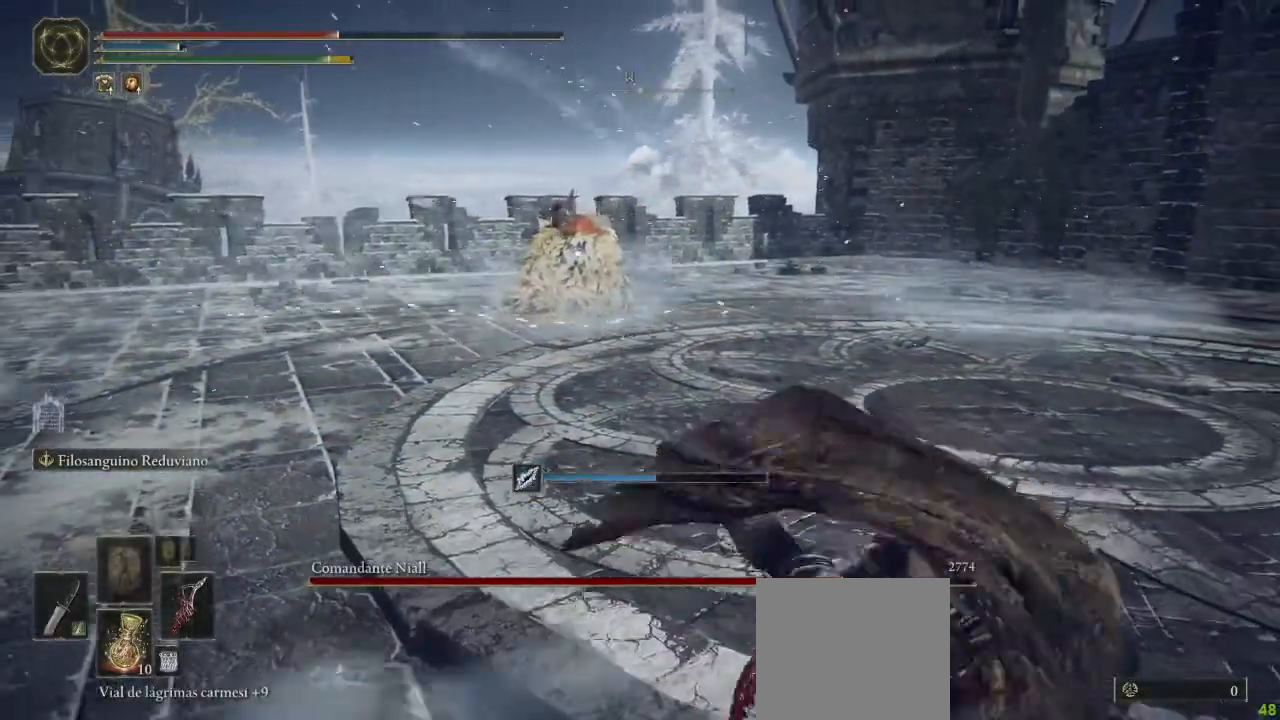
{"dt_ms": 500, "buttons": [], "left_stick": "down", "right_stick": "center", "button_events": [[17, "B", "up"], [133, "B", "down"], [217, "B", "up"], [300, "B", "down"], [383, "B", "up"]]}